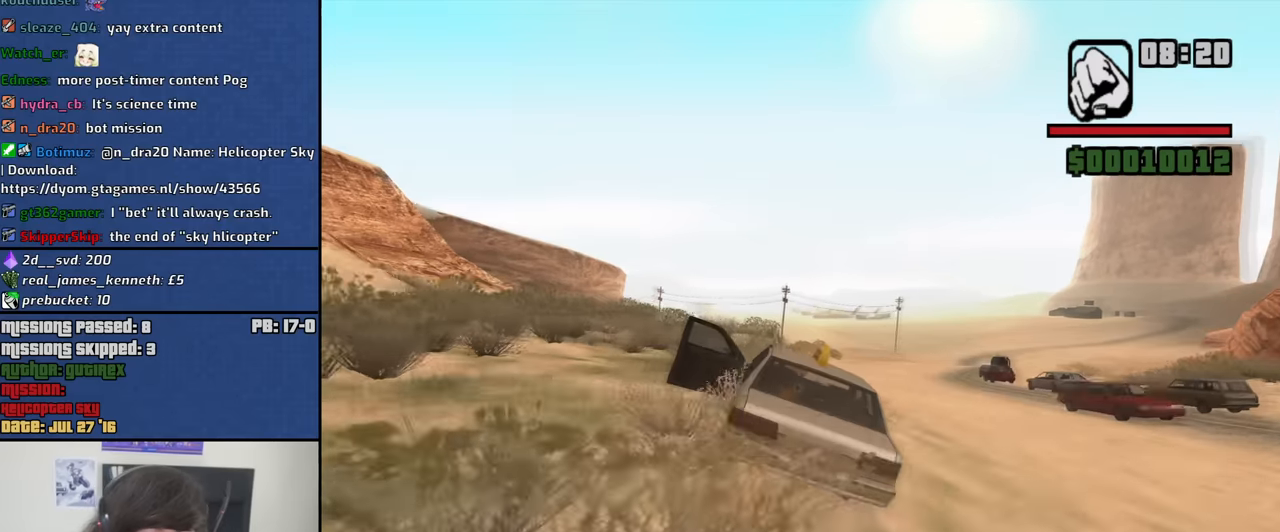
Gameplay with keyboard and mouse; each line is a JSON object with the keys and mouse buttons held at the frame after it. "events" lists presses ("down") and releases ("up") of "1", "2", "3", "4", "5", "6", "8", "a", "alt", "b", "c", "ctrl", "d", "down", "e", "escape", "f", "f1", "f2", "f3", "g", "h", "left", "n", "num2", "q", "r", "right", "s", "shift", "space", "t", "tab", "up", "v", "w", "x", "y", "z", "mouse_left", "mouse_middle", "mouse_right", "mouse_wheel_up" and "mouse_wheel_down" between this image and that frame as [ms after this image, input, new state], when the widget could be followed in between. "mouse_left", "mouse_middle", "mouse_right", "mouse_wheel_up", "mouse_wheel_down" = the "left", "middle", "right", "wheel_up", "wheel_down" buttons of the "mouse" list. No other keys are recorded. Mouse movement is not recorded.
{"keys": ["a", "w"], "mouse": [], "events": [[384, "a", "down"]]}
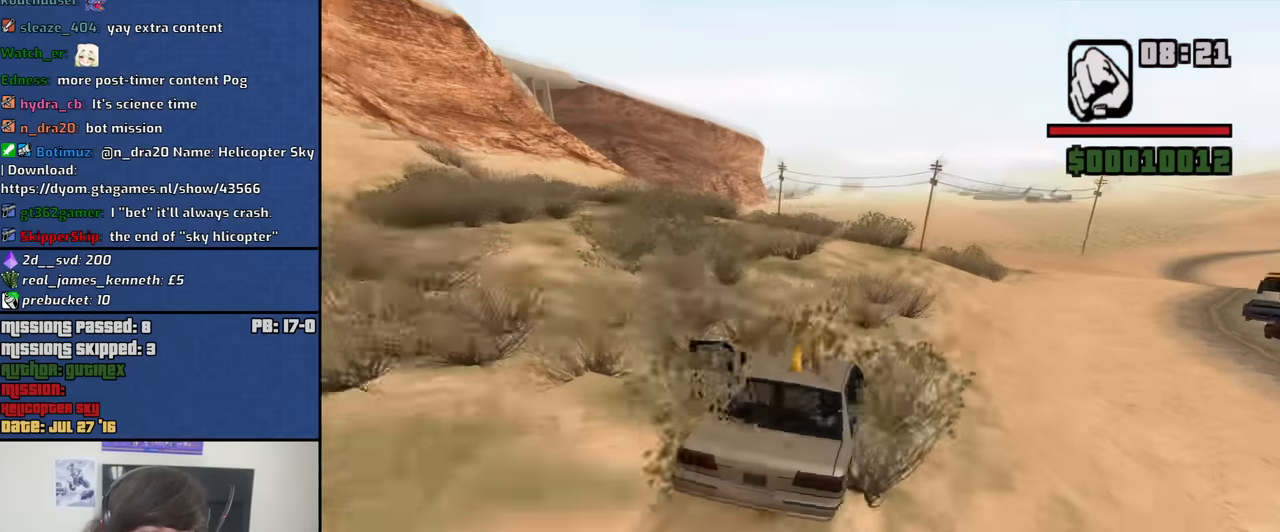
{"keys": ["w"], "mouse": [], "events": [[17, "a", "up"]]}
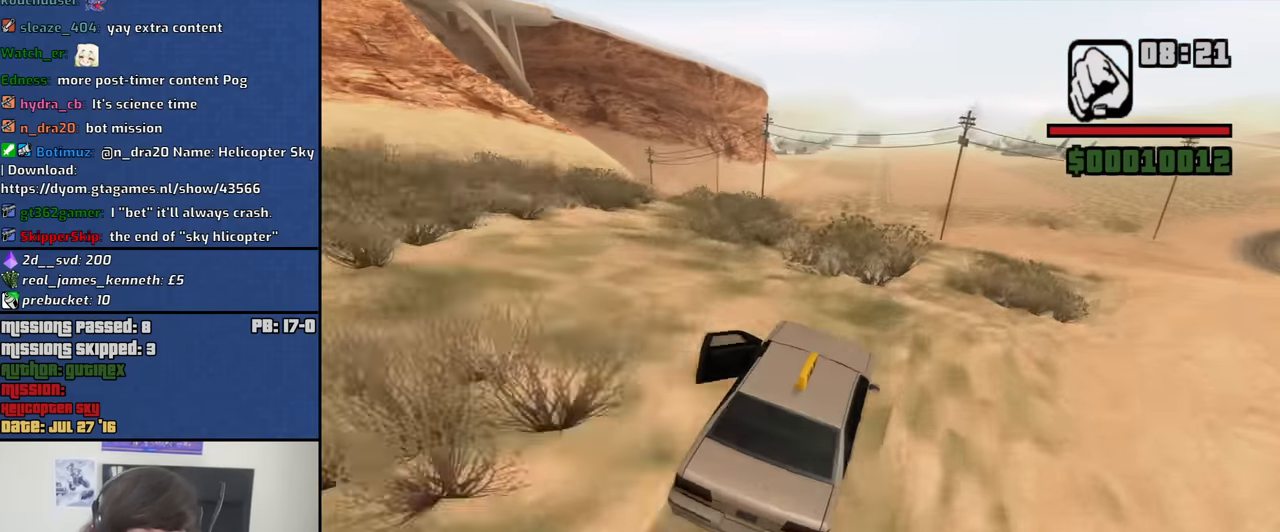
{"keys": ["w"], "mouse": [], "events": []}
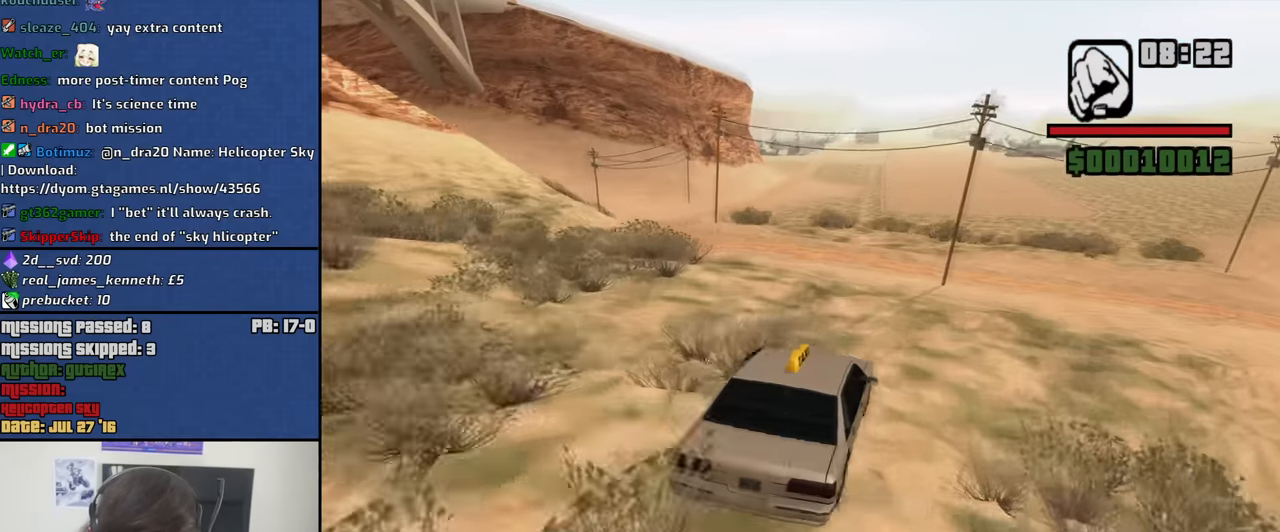
{"keys": ["w"], "mouse": [], "events": [[50, "a", "down"], [234, "a", "up"]]}
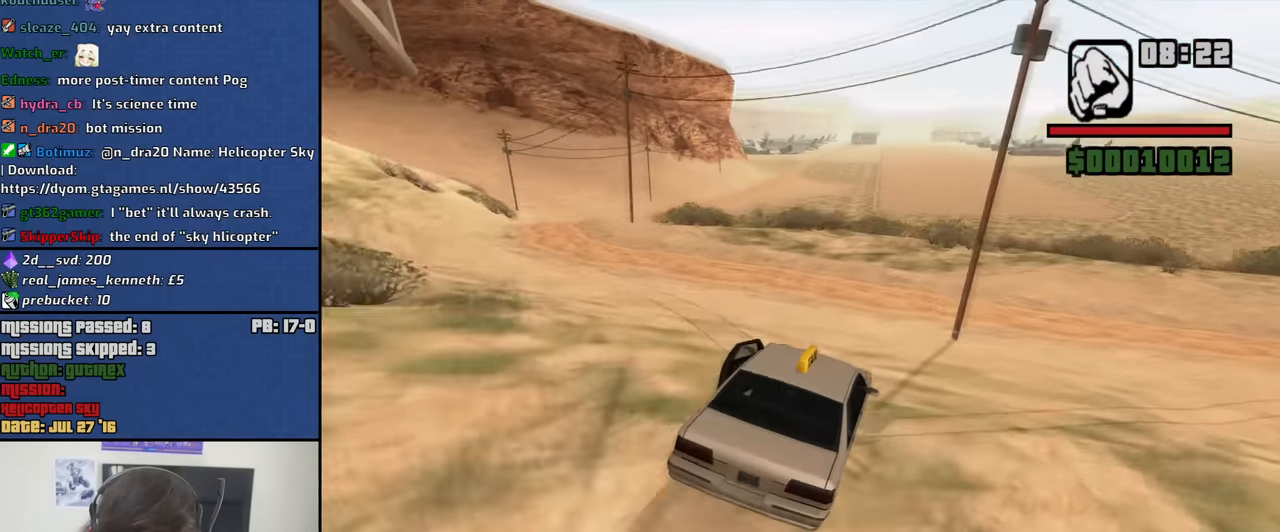
{"keys": ["w"], "mouse": [], "events": []}
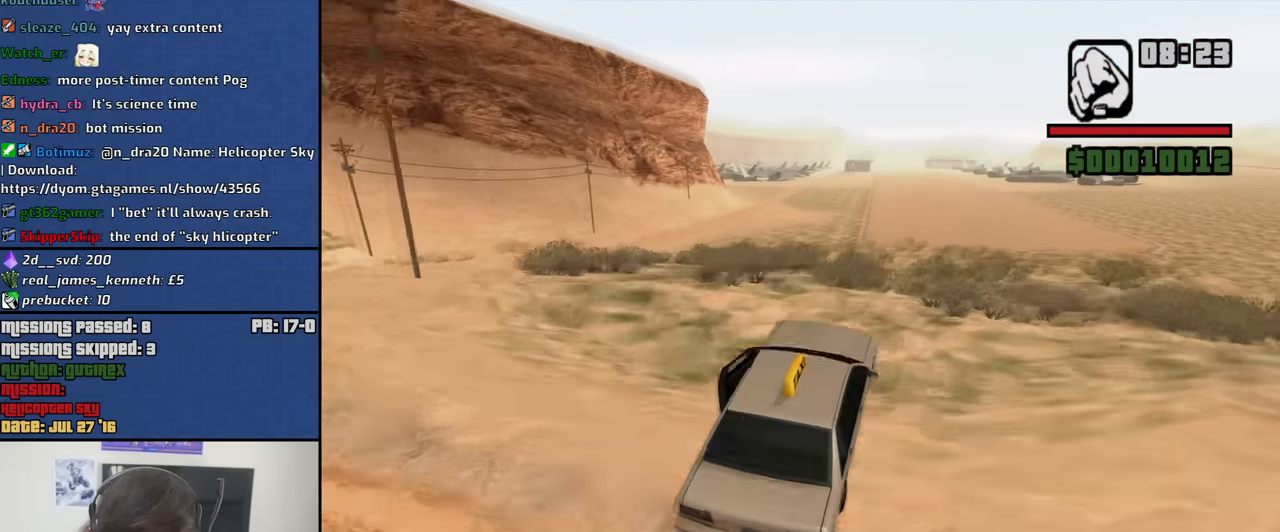
{"keys": ["w"], "mouse": [], "events": []}
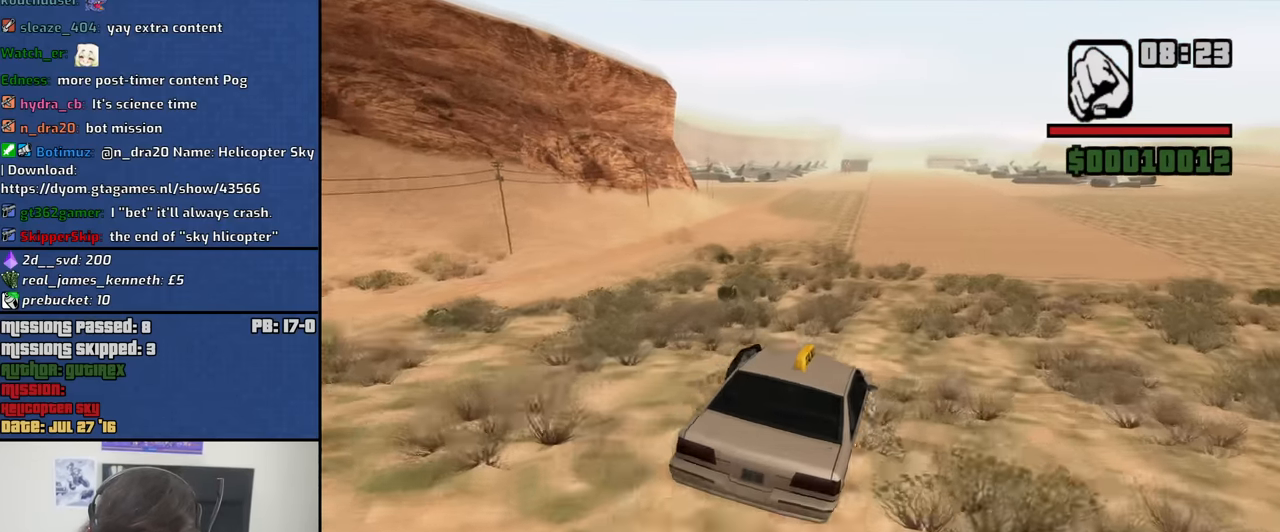
{"keys": ["w"], "mouse": [], "events": []}
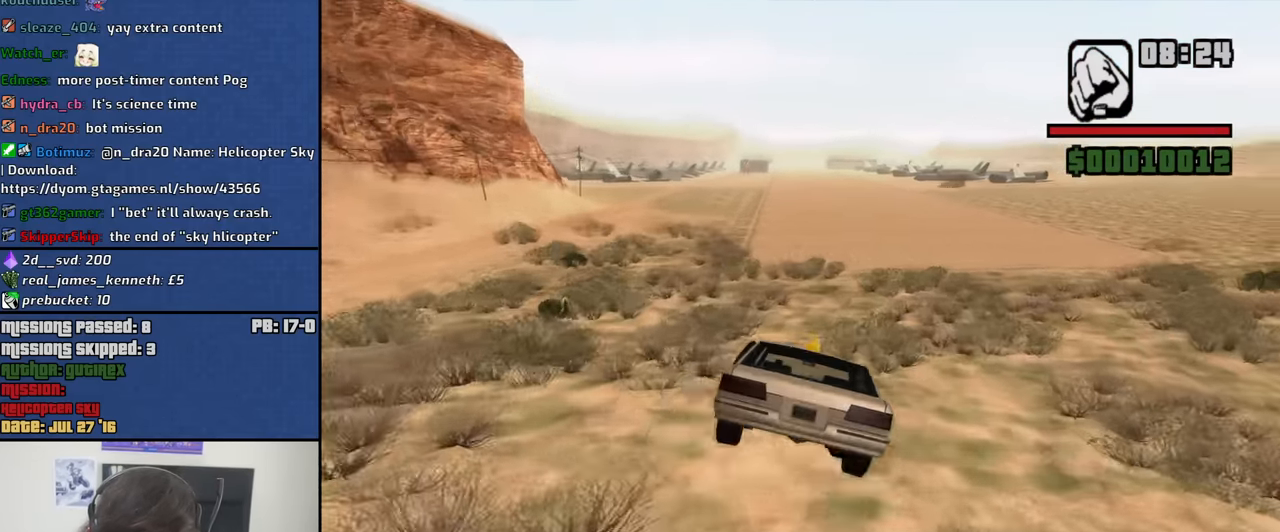
{"keys": ["w"], "mouse": [], "events": []}
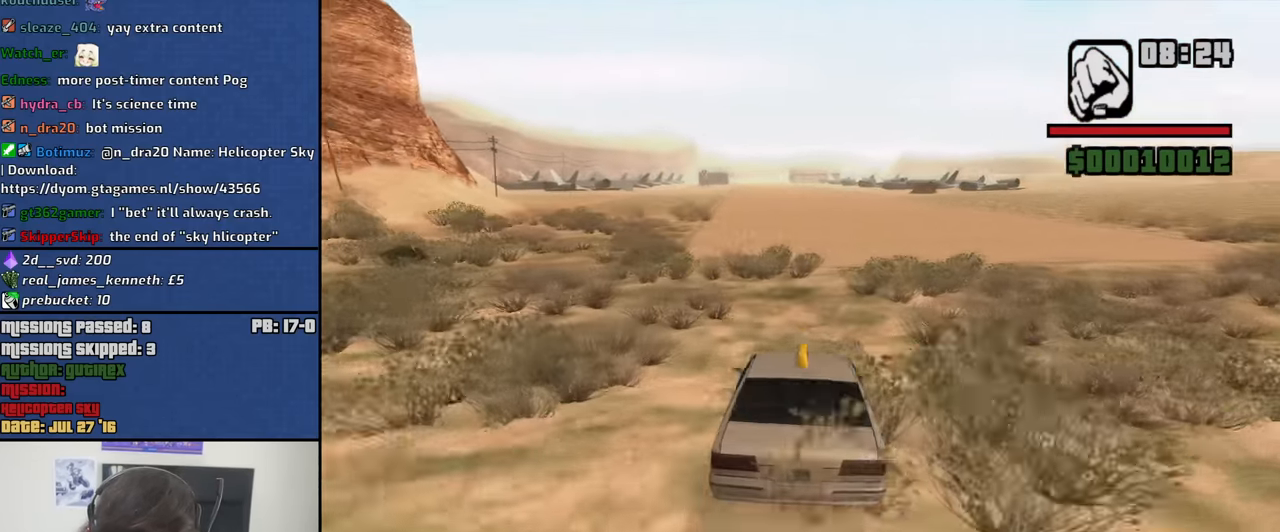
{"keys": ["w"], "mouse": [], "events": [[166, "a", "down"], [366, "a", "up"]]}
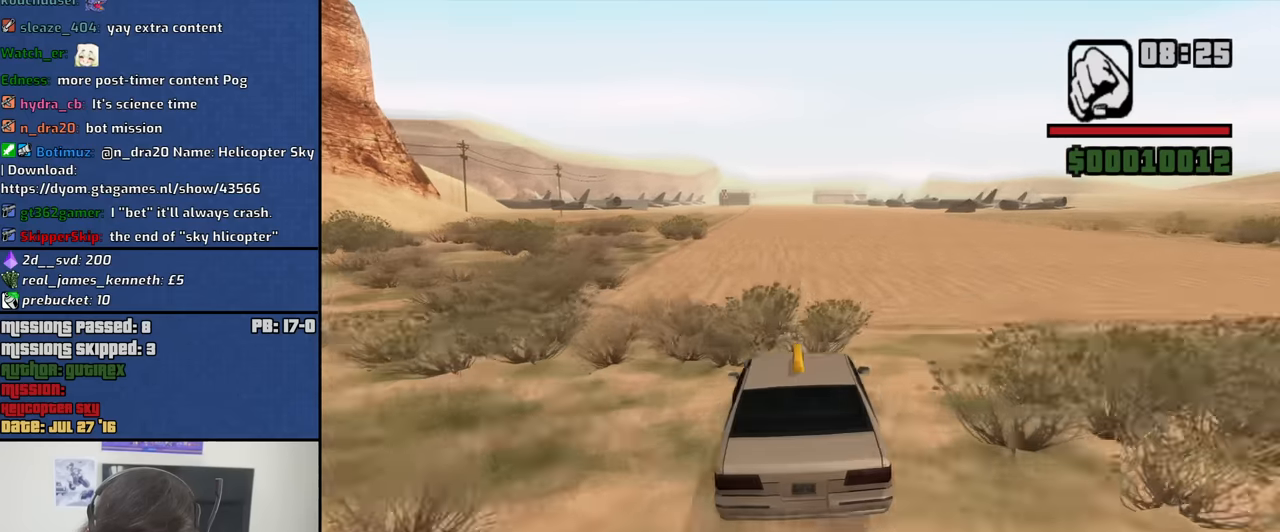
{"keys": ["w"], "mouse": [], "events": []}
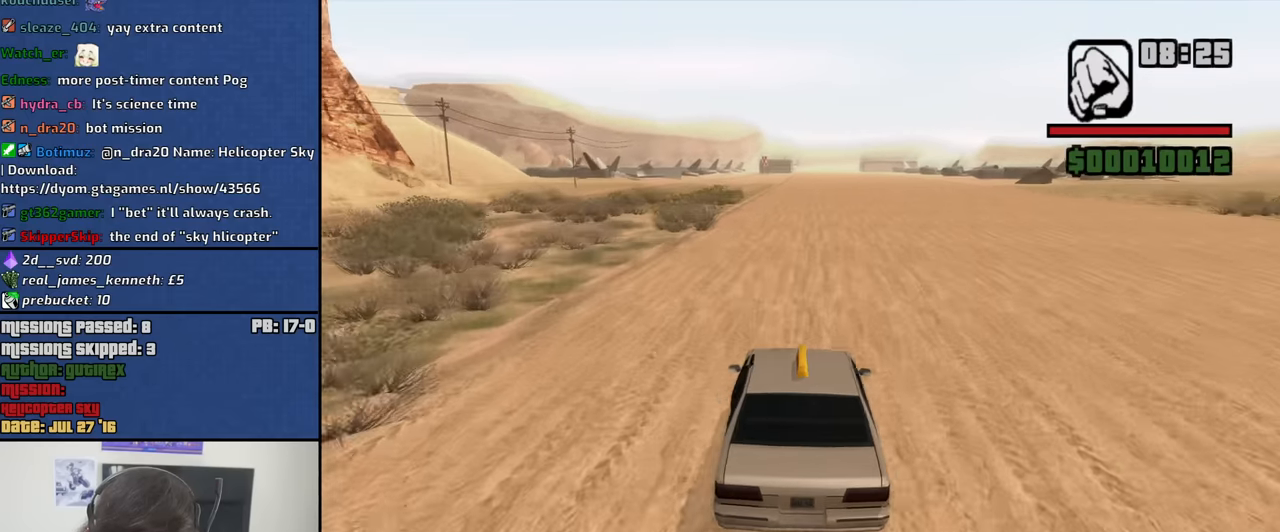
{"keys": ["w"], "mouse": [], "events": [[66, "a", "down"], [166, "a", "up"]]}
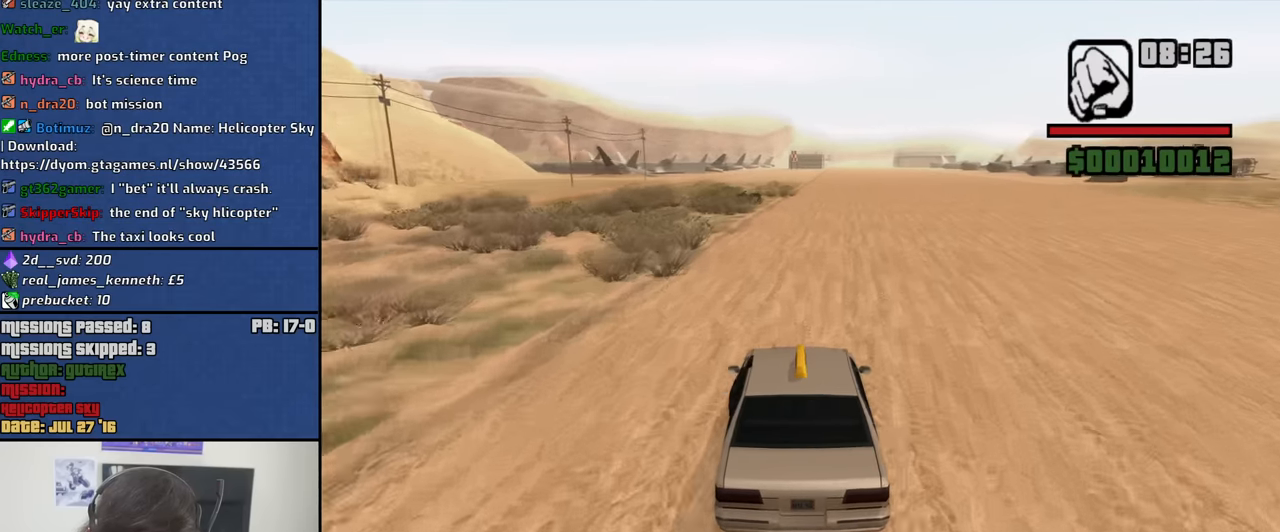
{"keys": ["d", "w"], "mouse": [], "events": [[500, "d", "down"]]}
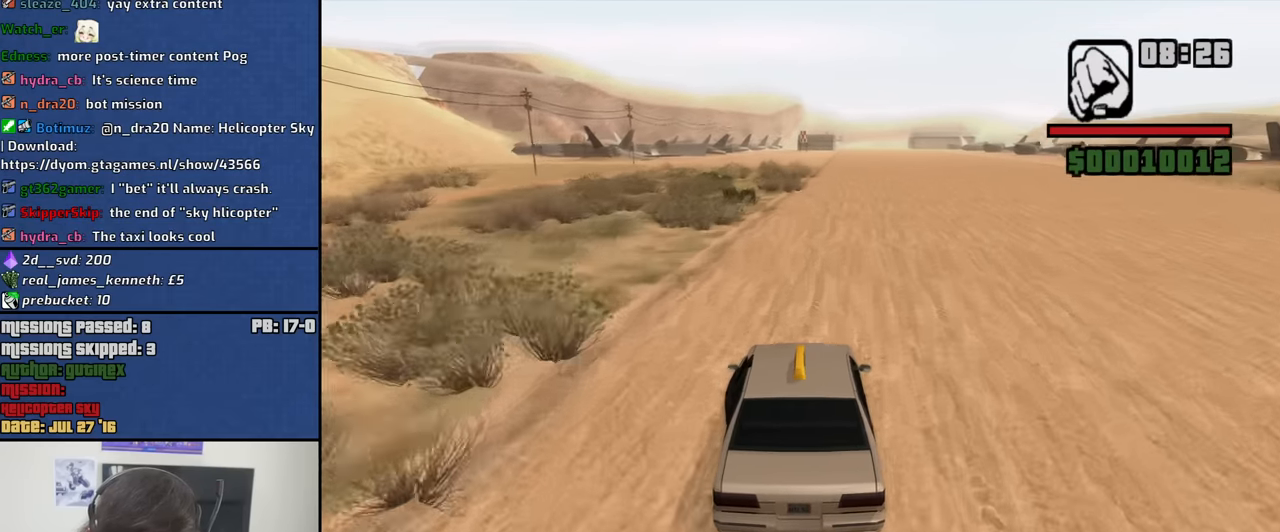
{"keys": ["w"], "mouse": [], "events": [[100, "d", "up"]]}
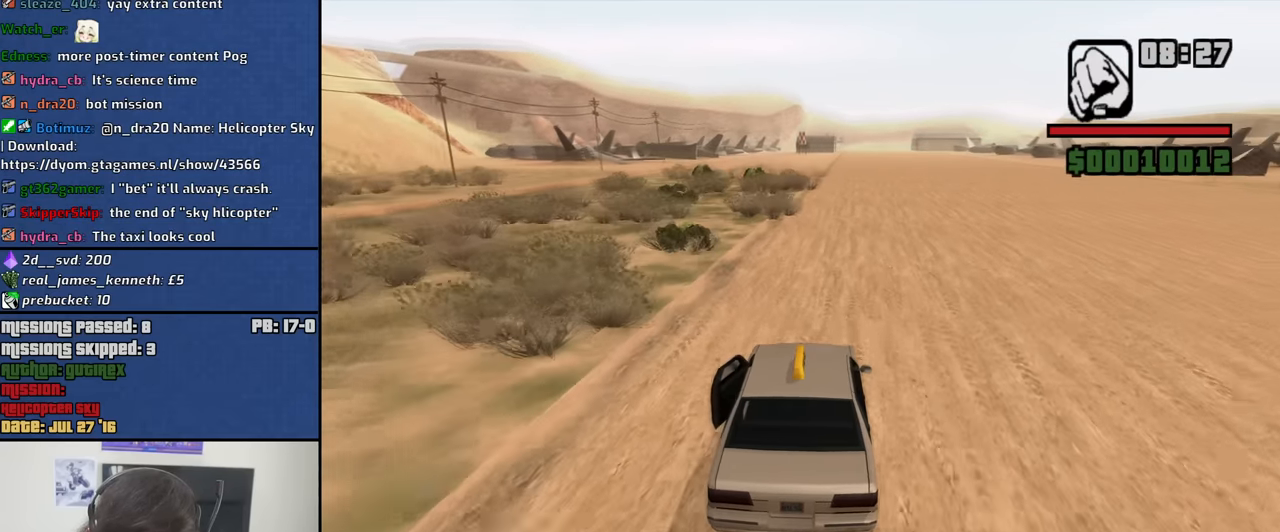
{"keys": ["w"], "mouse": [], "events": [[66, "a", "down"], [150, "a", "up"]]}
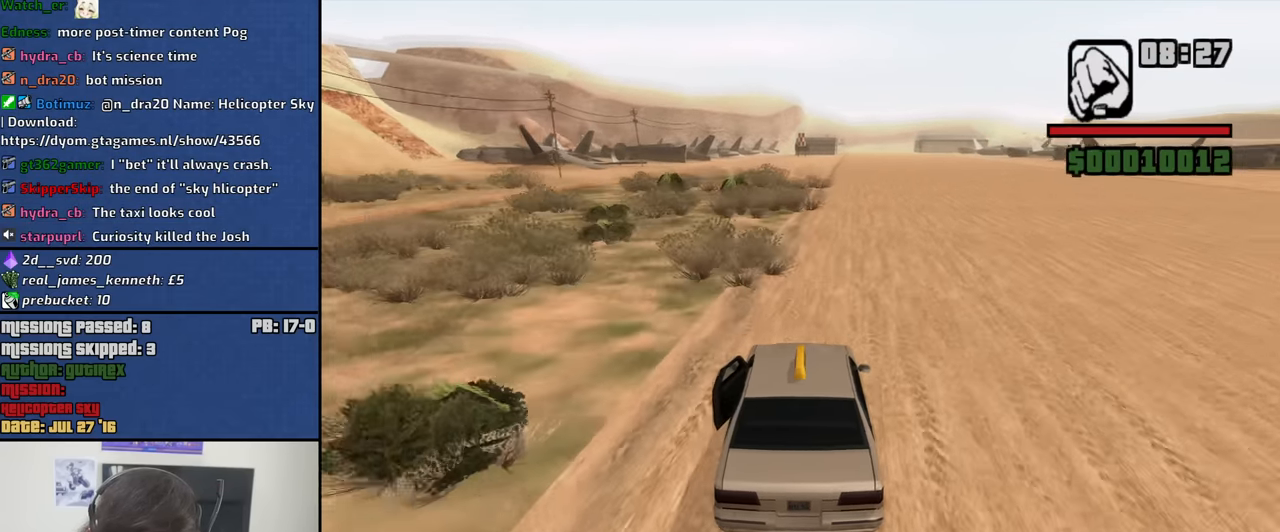
{"keys": ["w"], "mouse": [], "events": []}
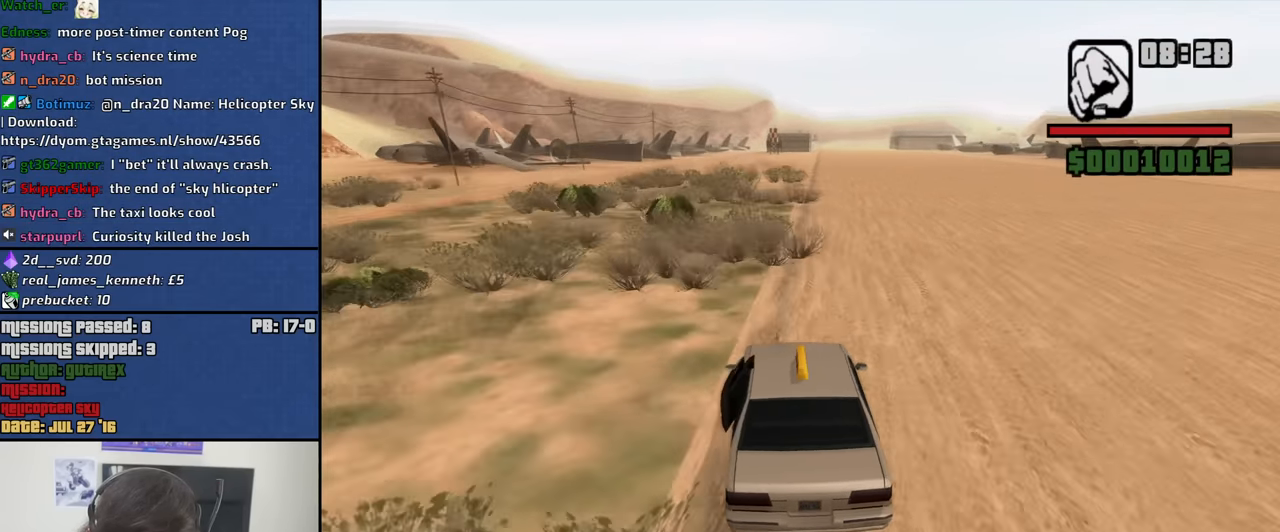
{"keys": ["a", "w"], "mouse": [], "events": [[416, "a", "down"]]}
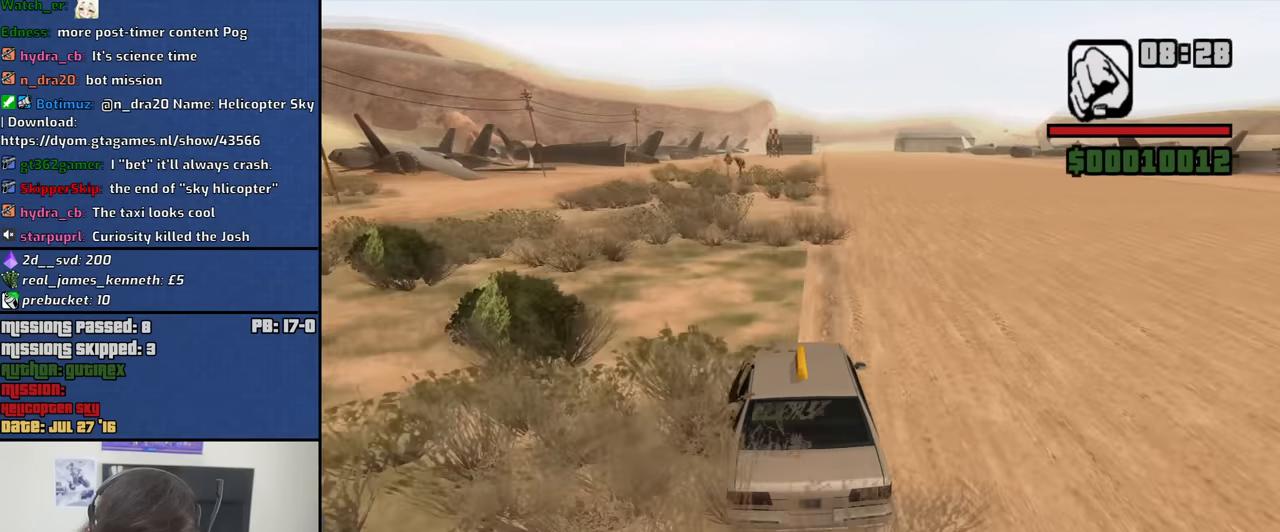
{"keys": ["w"], "mouse": [], "events": [[66, "a", "up"], [400, "d", "down"], [484, "d", "up"]]}
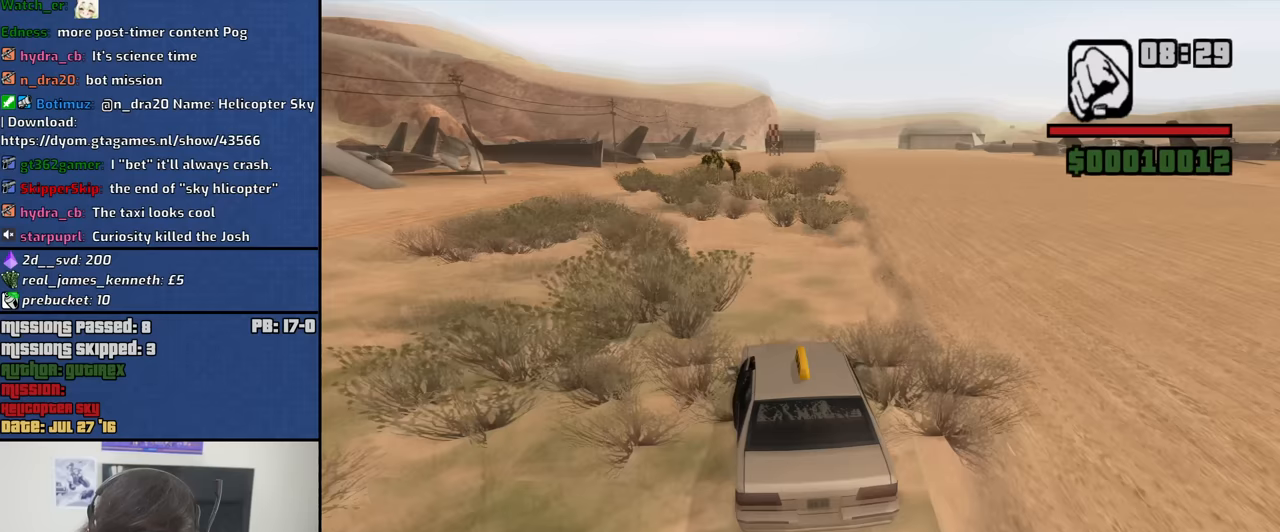
{"keys": ["w"], "mouse": [], "events": []}
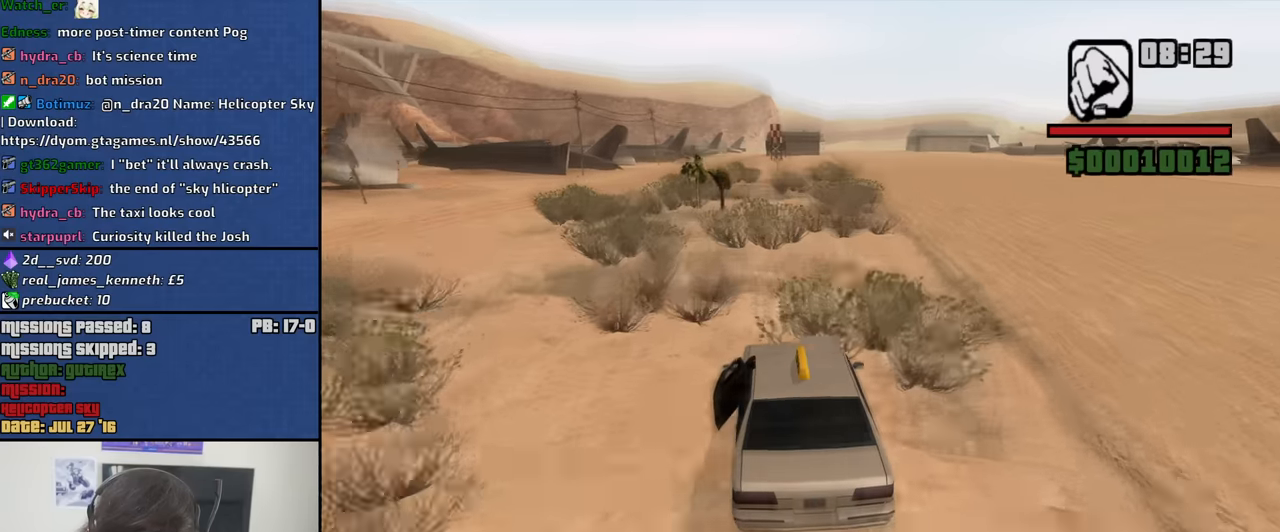
{"keys": ["a", "w"], "mouse": [], "events": [[417, "a", "down"]]}
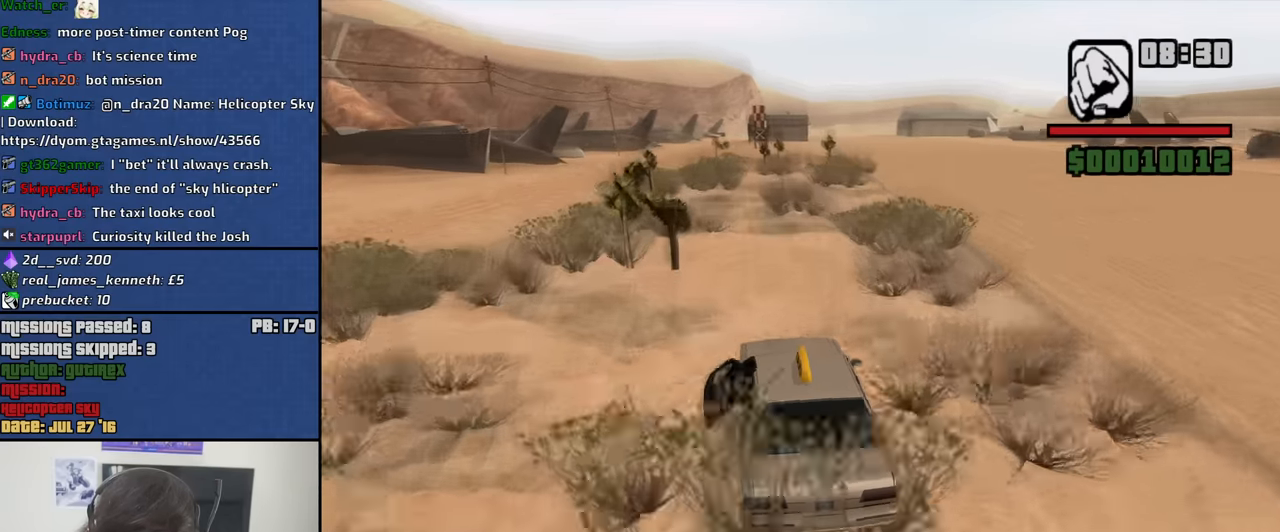
{"keys": ["d", "w"], "mouse": [], "events": [[67, "a", "up"], [400, "d", "down"]]}
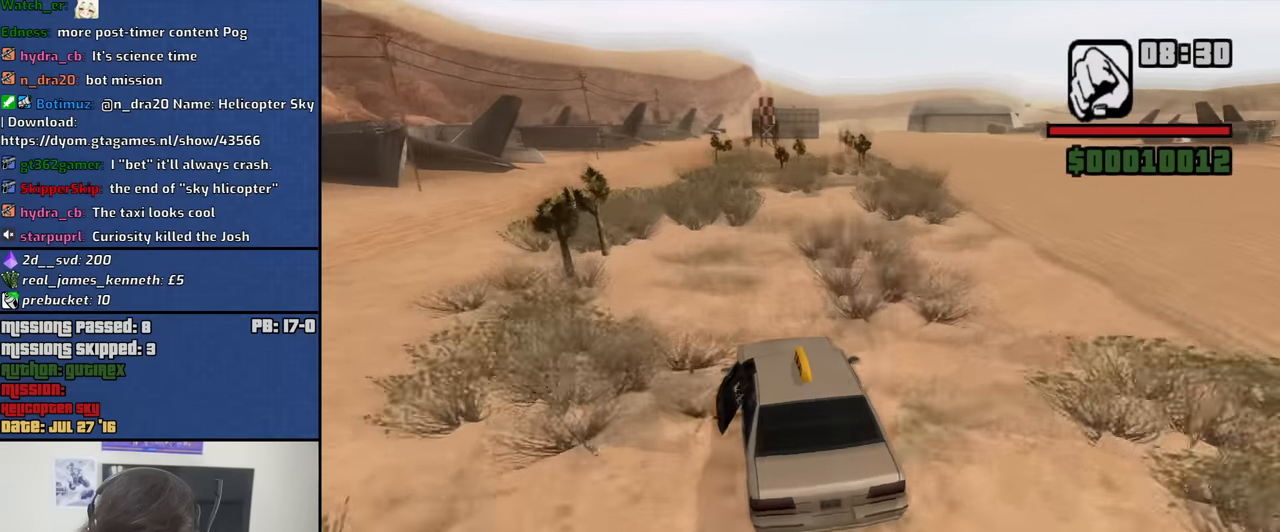
{"keys": ["a"], "mouse": [], "events": [[34, "d", "up"], [317, "a", "down"], [400, "w", "up"]]}
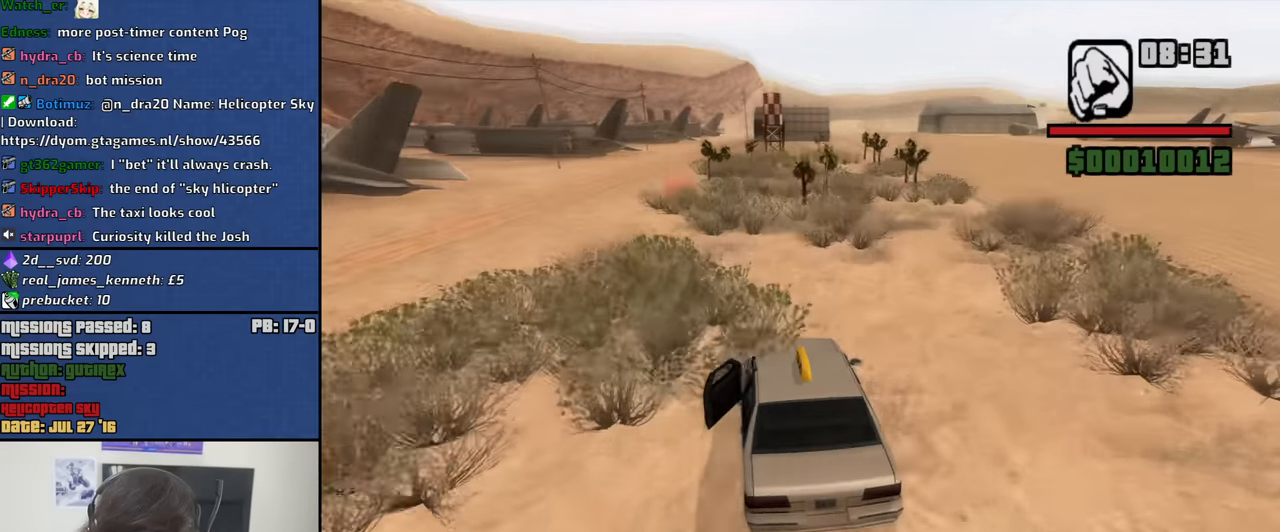
{"keys": [], "mouse": [], "events": [[234, "a", "up"], [334, "d", "down"], [467, "d", "up"]]}
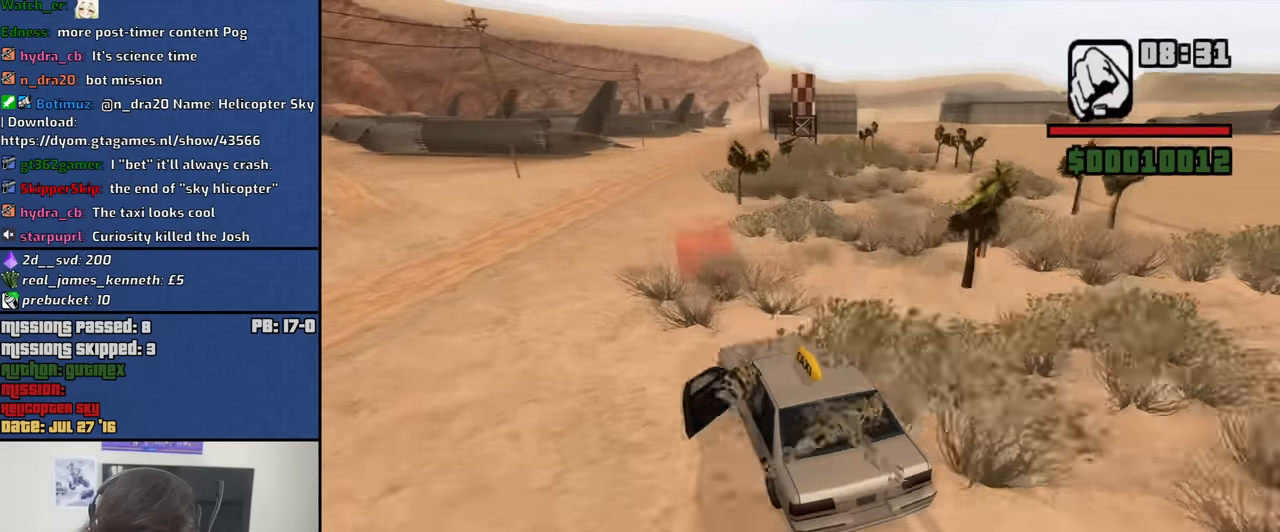
{"keys": ["d"], "mouse": [], "events": [[167, "s", "down"], [250, "d", "down"], [300, "s", "up"]]}
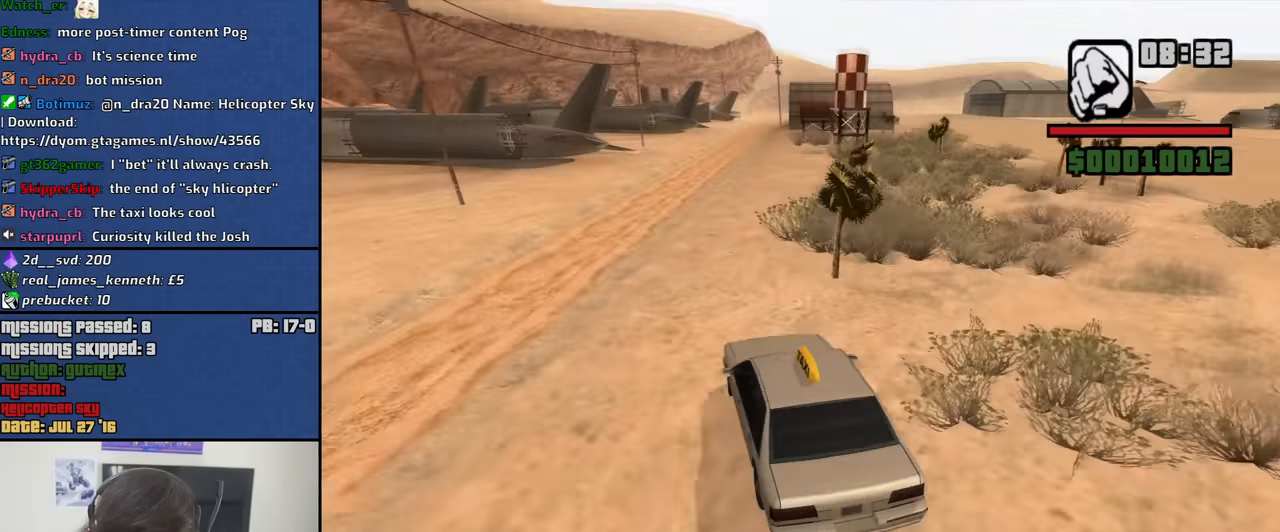
{"keys": [], "mouse": [], "events": [[217, "d", "up"], [317, "a", "down"], [500, "a", "up"]]}
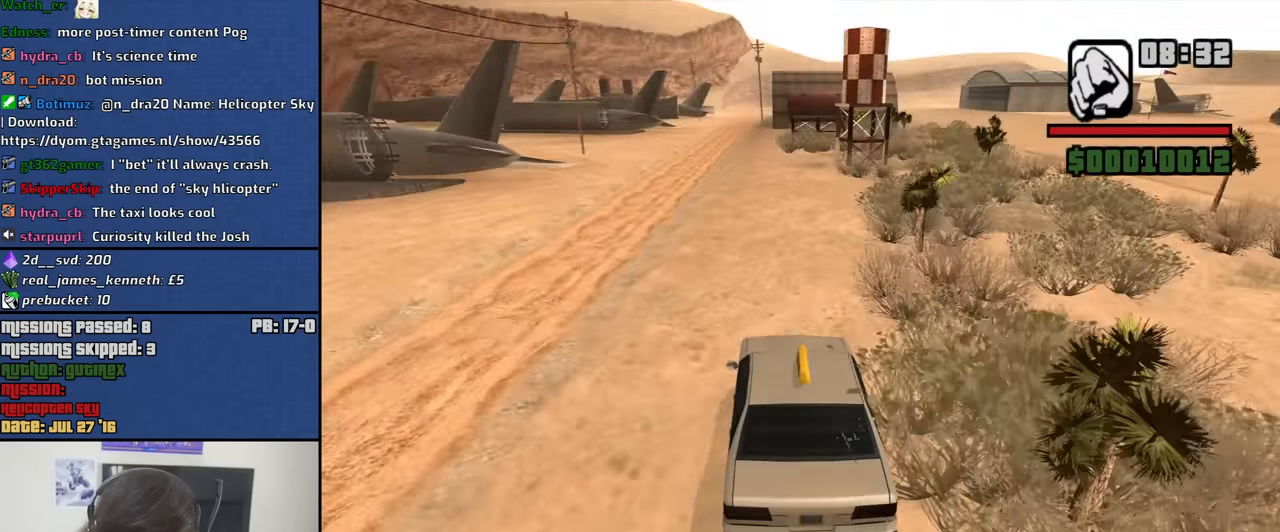
{"keys": ["s", "space"], "mouse": [], "events": [[100, "s", "down"], [234, "space", "down"]]}
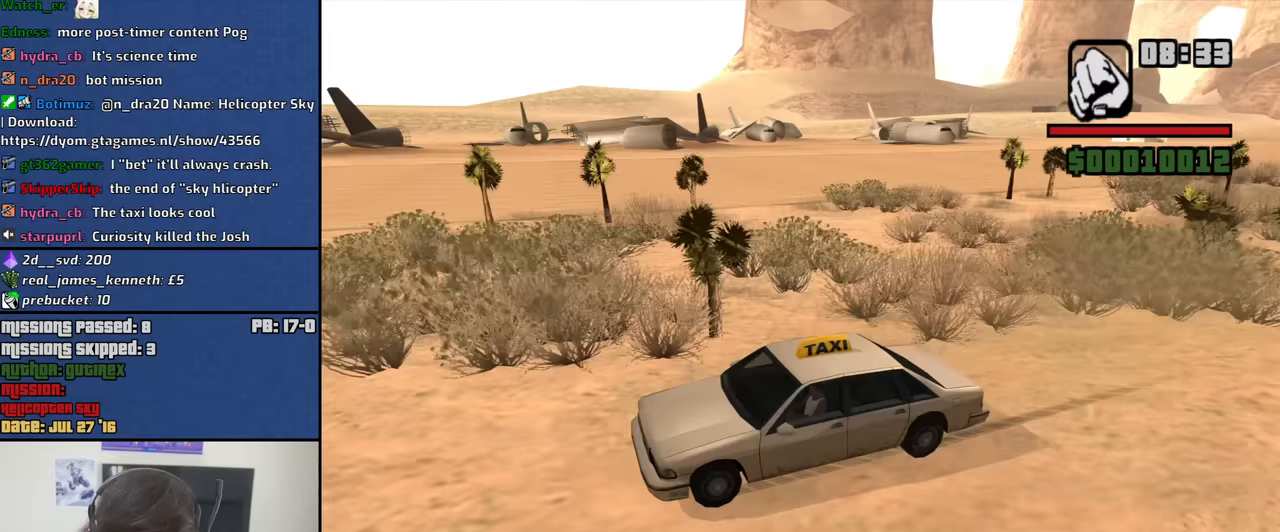
{"keys": ["f", "s", "space"], "mouse": [], "events": [[483, "f", "down"]]}
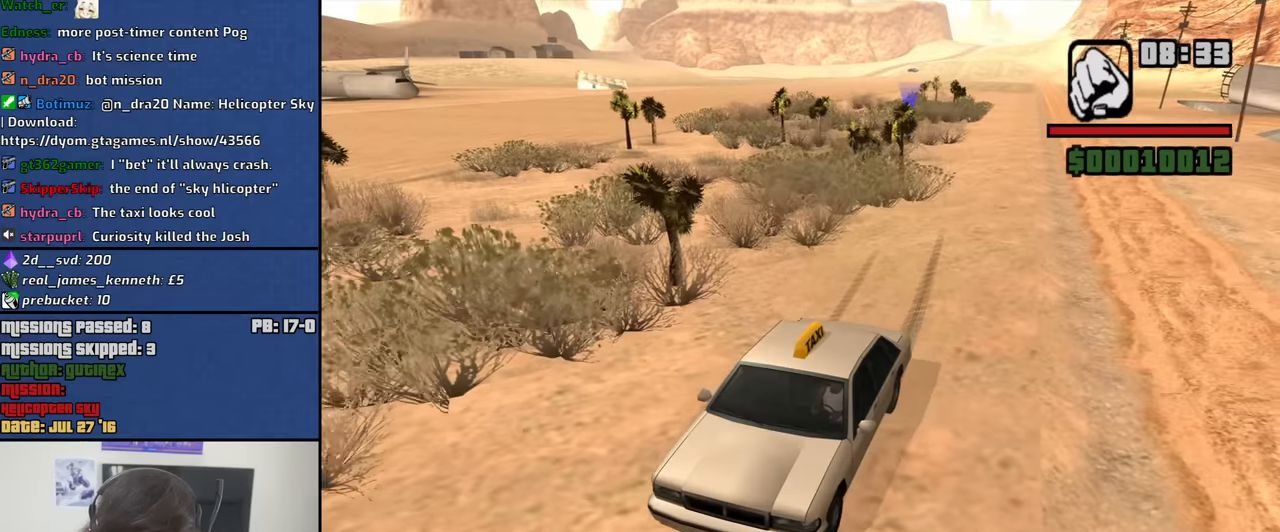
{"keys": [], "mouse": [], "events": [[33, "space", "up"], [217, "s", "up"], [267, "f", "up"], [367, "f", "down"], [450, "f", "up"]]}
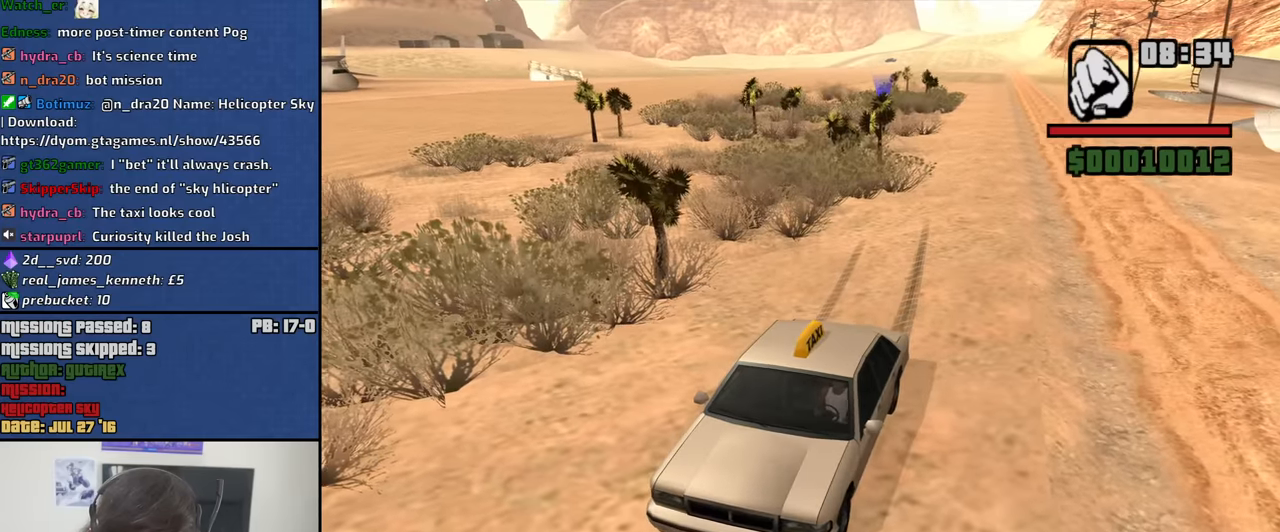
{"keys": ["d", "w"], "mouse": [], "events": [[50, "f", "down"], [100, "f", "up"], [150, "f", "down"], [233, "f", "up"], [333, "w", "down"], [467, "d", "down"]]}
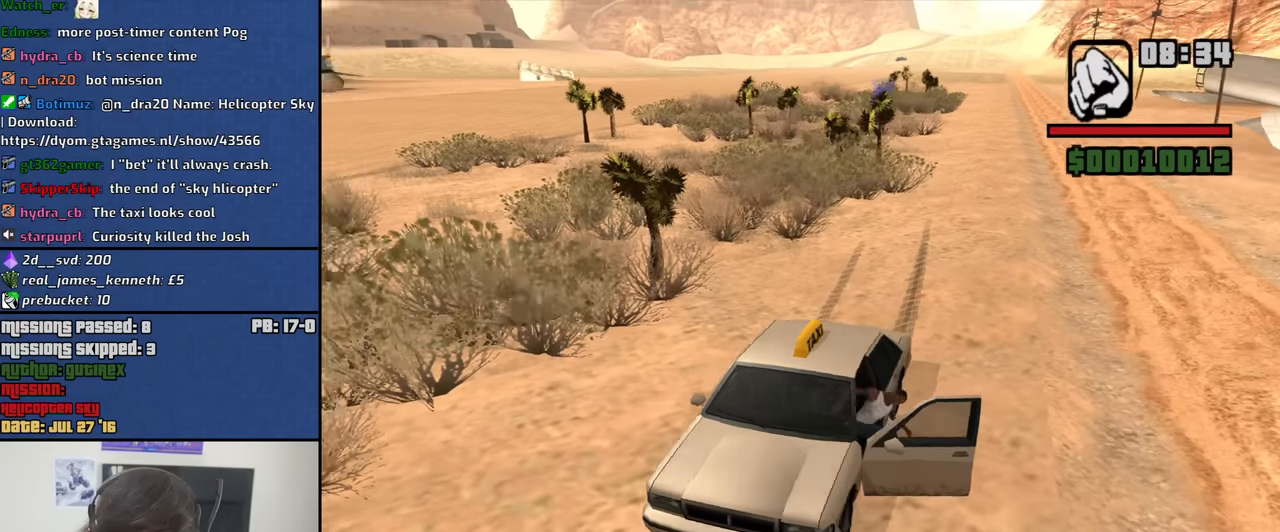
{"keys": ["d", "space", "w"], "mouse": [], "events": [[300, "space", "down"], [400, "space", "up"], [483, "space", "down"]]}
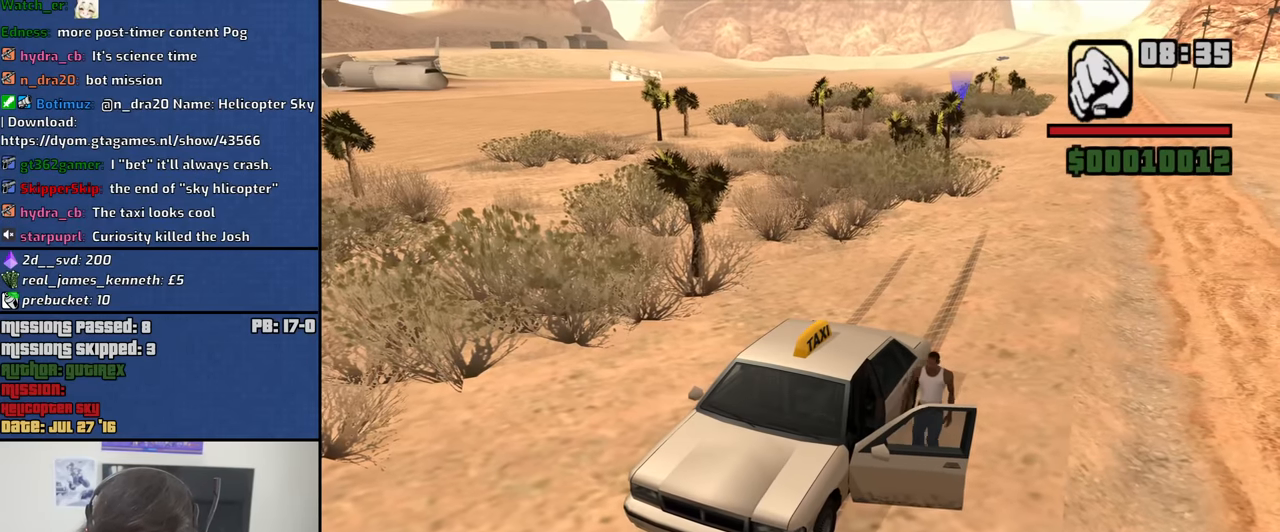
{"keys": ["d", "w"], "mouse": [], "events": [[133, "space", "up"], [217, "space", "down"], [317, "space", "up"], [450, "space", "down"], [500, "space", "up"]]}